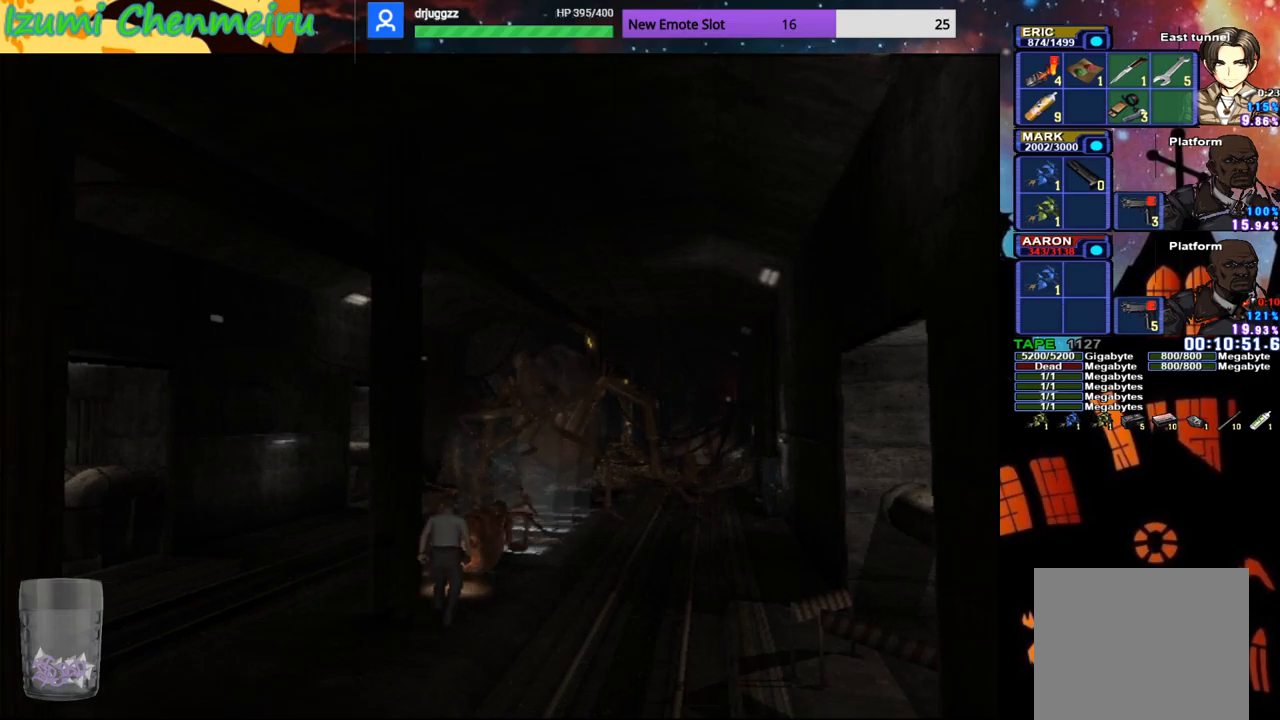
Gameplay with a controller (PlayStation layout); each line is a JSON object with the inputs held at the frame after it. "events" lists button and stick changes between this image and that frame as [ms after this image, input, new state], when the widget could be followed in between. Not read: TOUCHPAD.
{"buttons": ["CIRCLE"], "left_stick": "up", "right_stick": "center", "events": []}
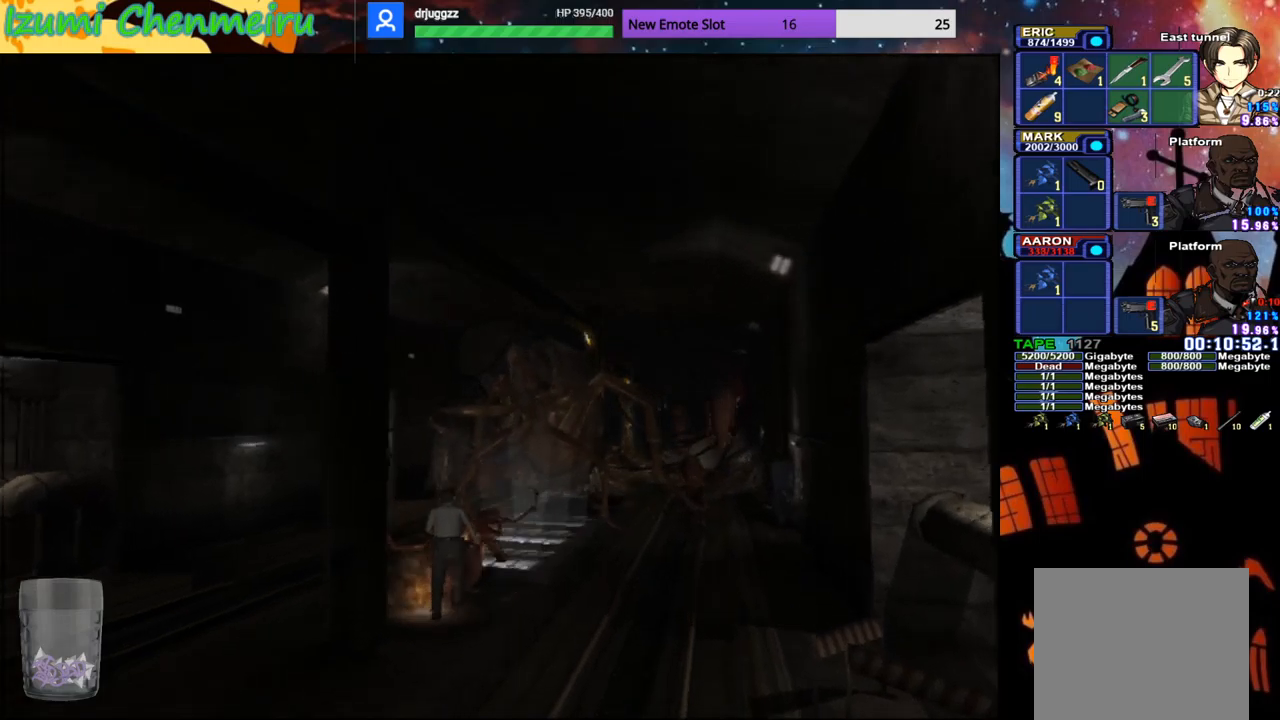
{"buttons": ["CIRCLE"], "left_stick": "up-left", "right_stick": "center", "events": [[417, "left_stick", "up-left"]]}
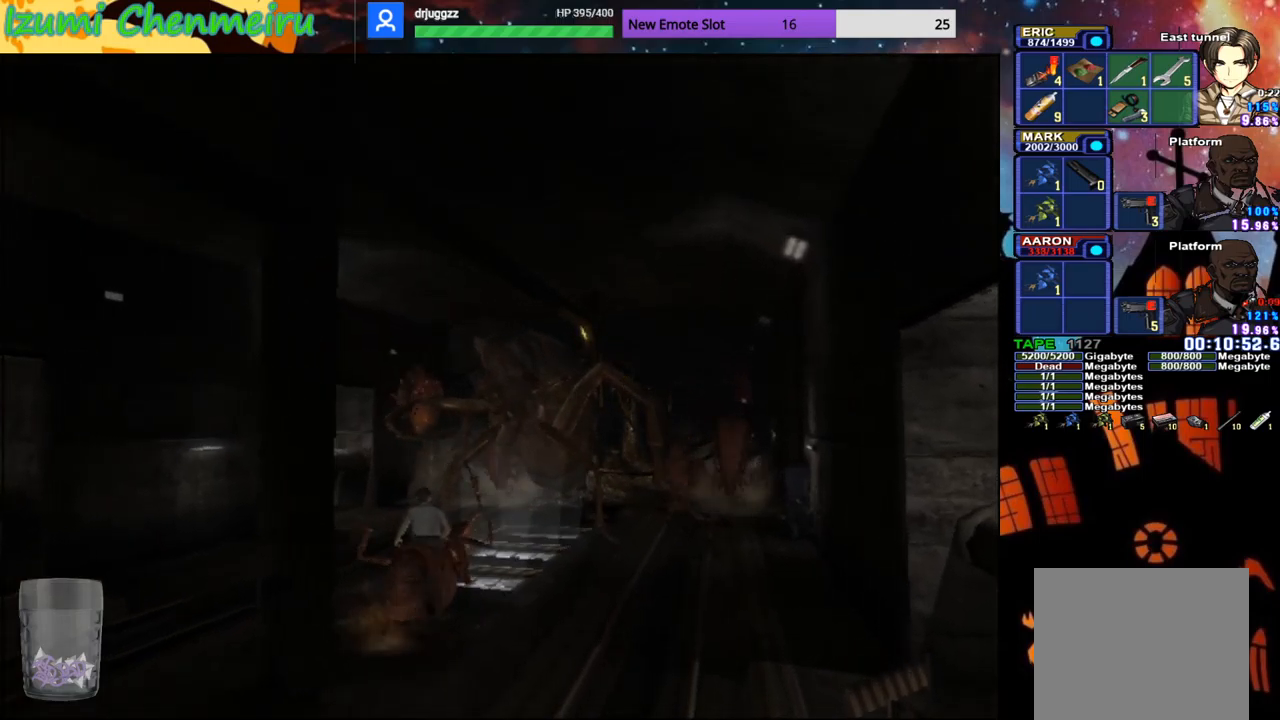
{"buttons": ["CIRCLE"], "left_stick": "down-right", "right_stick": "center", "events": [[217, "left_stick", "down-right"], [267, "CIRCLE", "up"], [301, "CIRCLE", "down"]]}
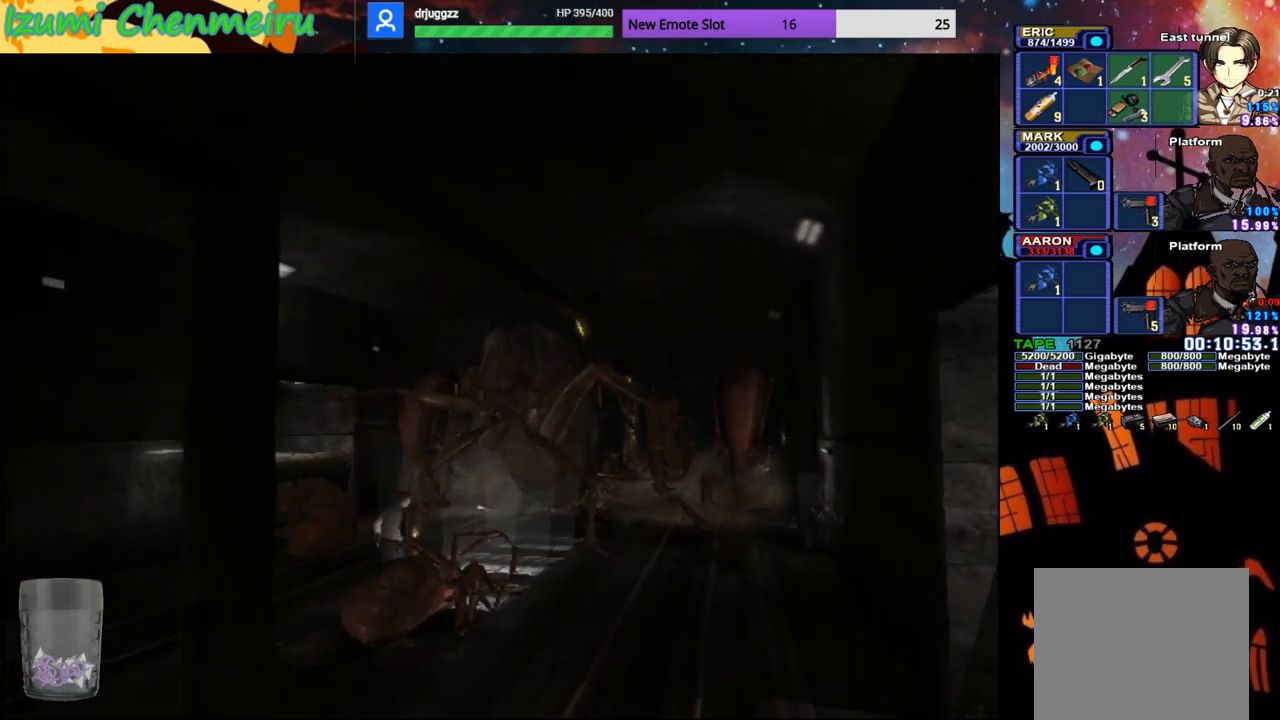
{"buttons": ["CIRCLE"], "left_stick": "up-left", "right_stick": "center", "events": [[167, "left_stick", "down-left"], [450, "left_stick", "up-left"]]}
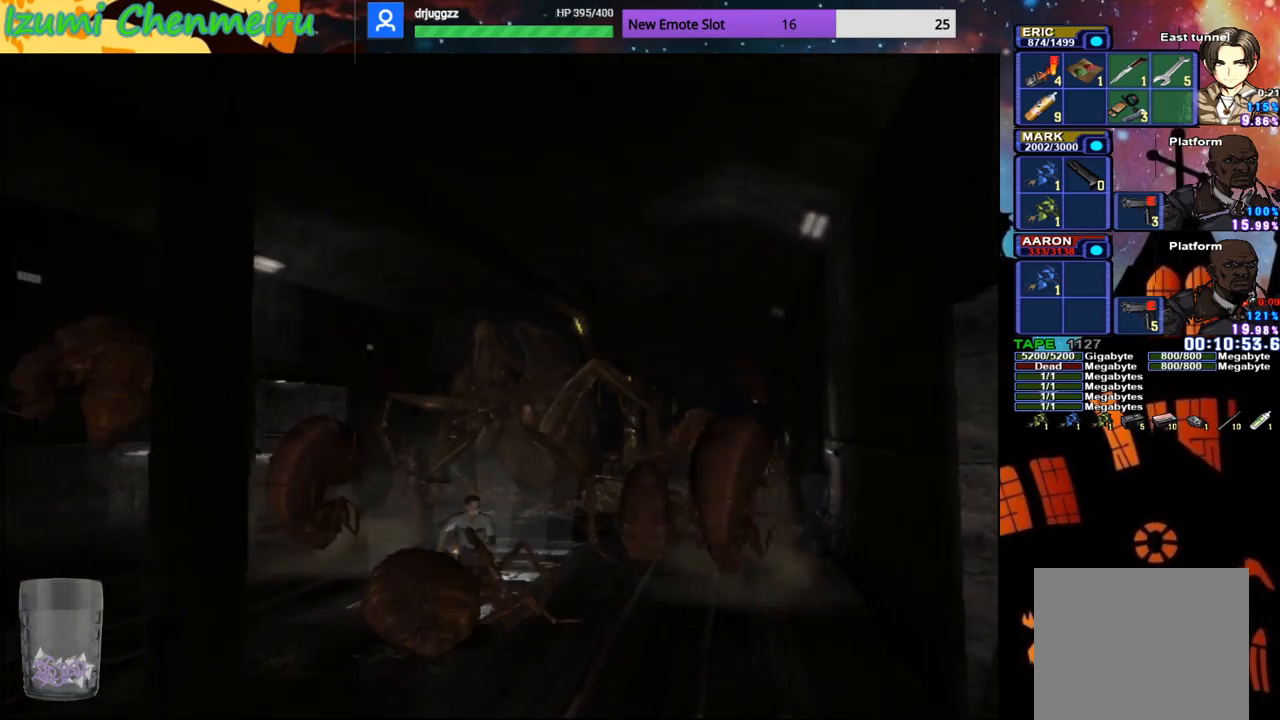
{"buttons": ["CIRCLE"], "left_stick": "up-left", "right_stick": "center", "events": []}
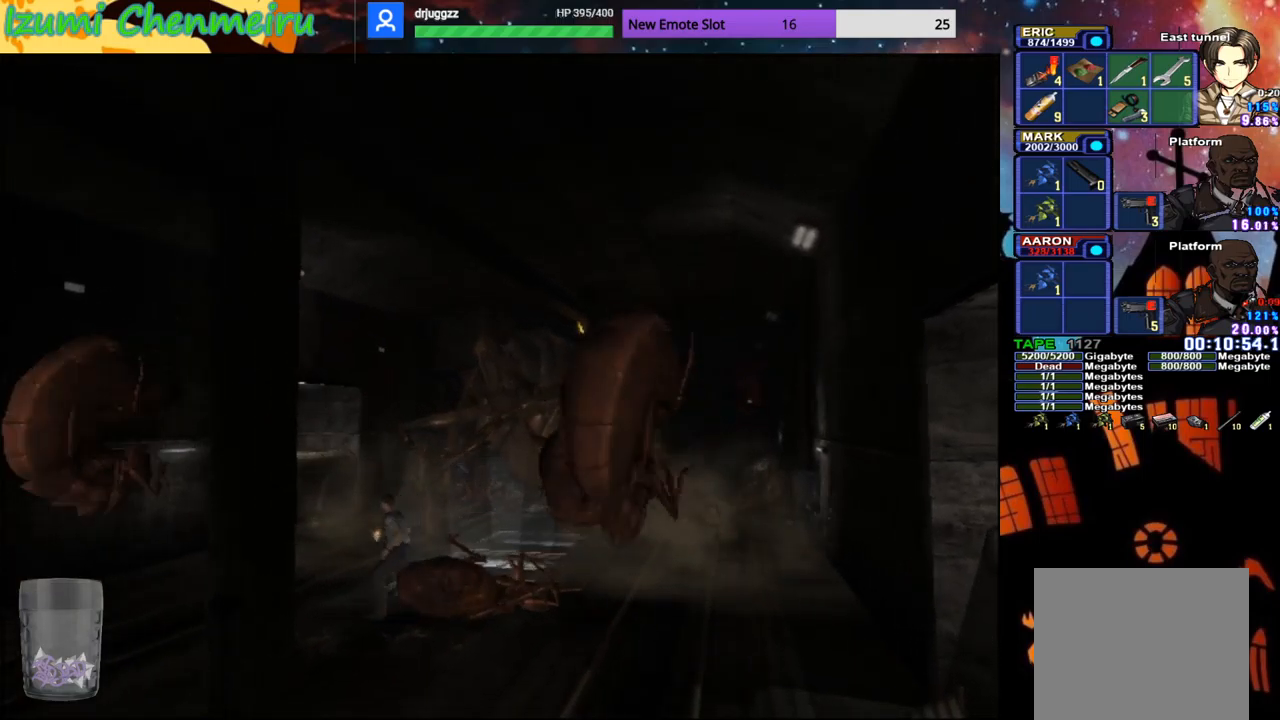
{"buttons": ["CIRCLE"], "left_stick": "up-left", "right_stick": "center", "events": []}
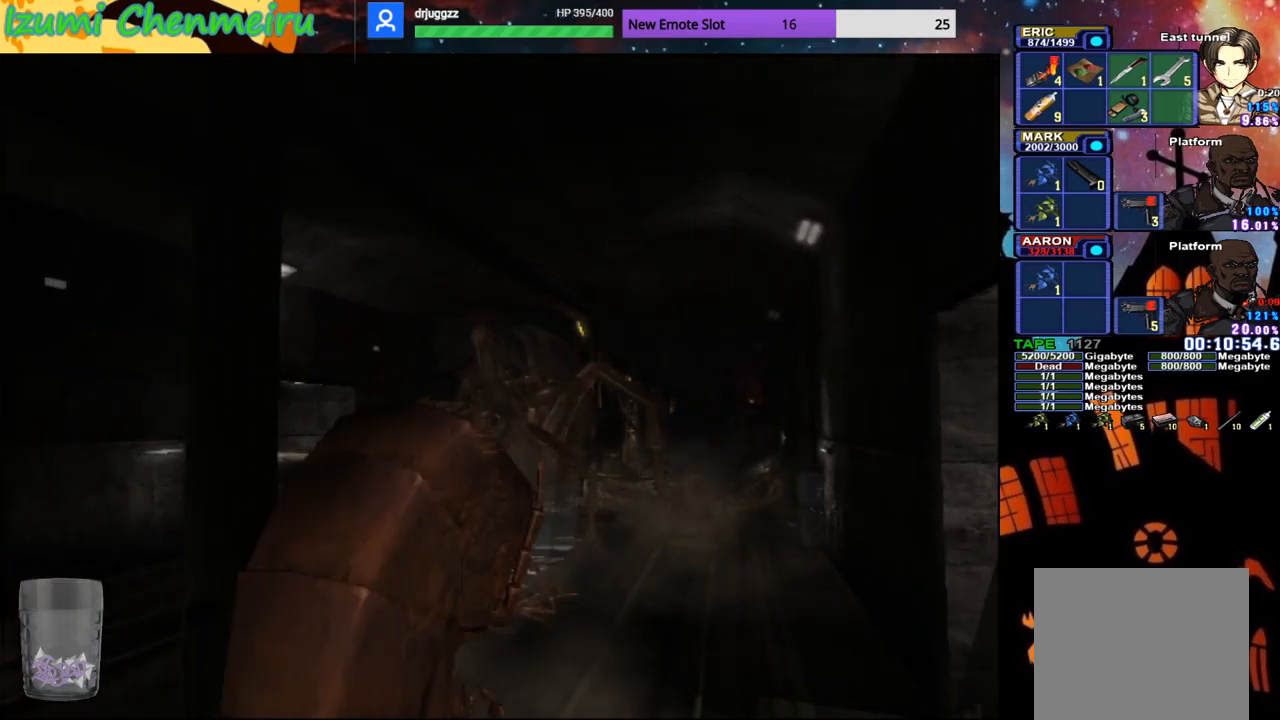
{"buttons": ["CIRCLE"], "left_stick": "up-left", "right_stick": "center", "events": []}
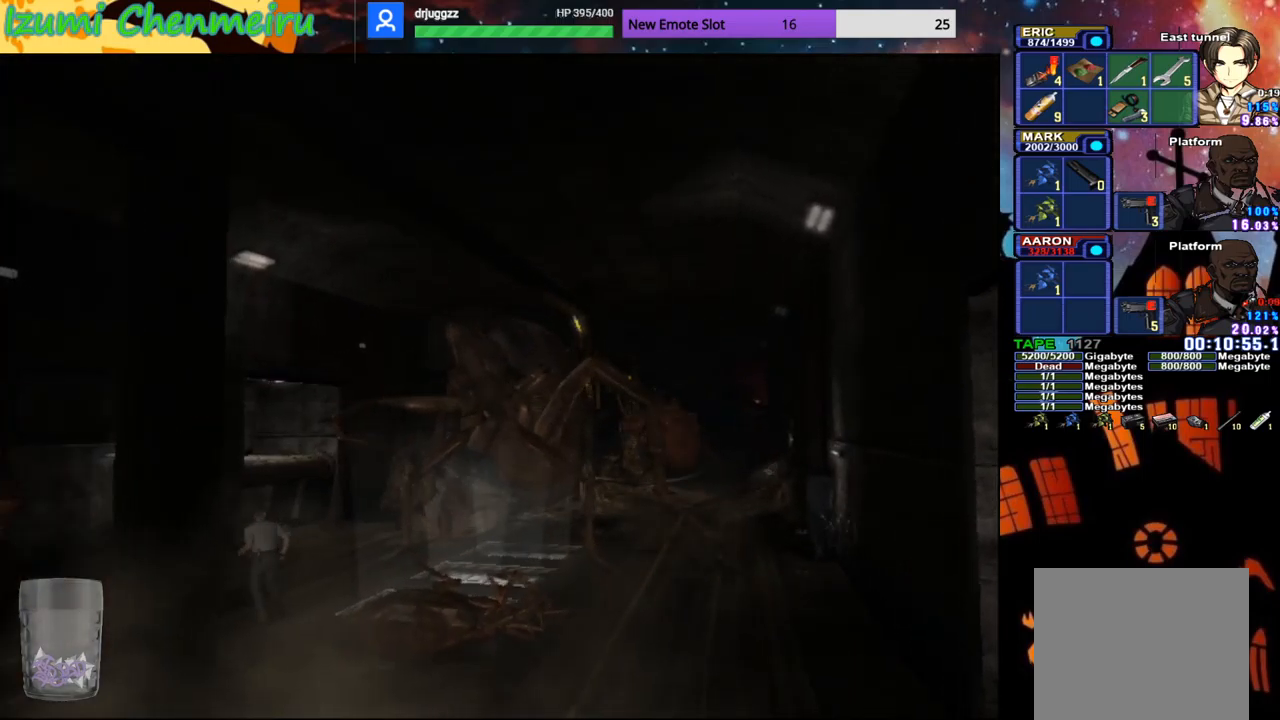
{"buttons": ["CIRCLE"], "left_stick": "up-left", "right_stick": "center", "events": []}
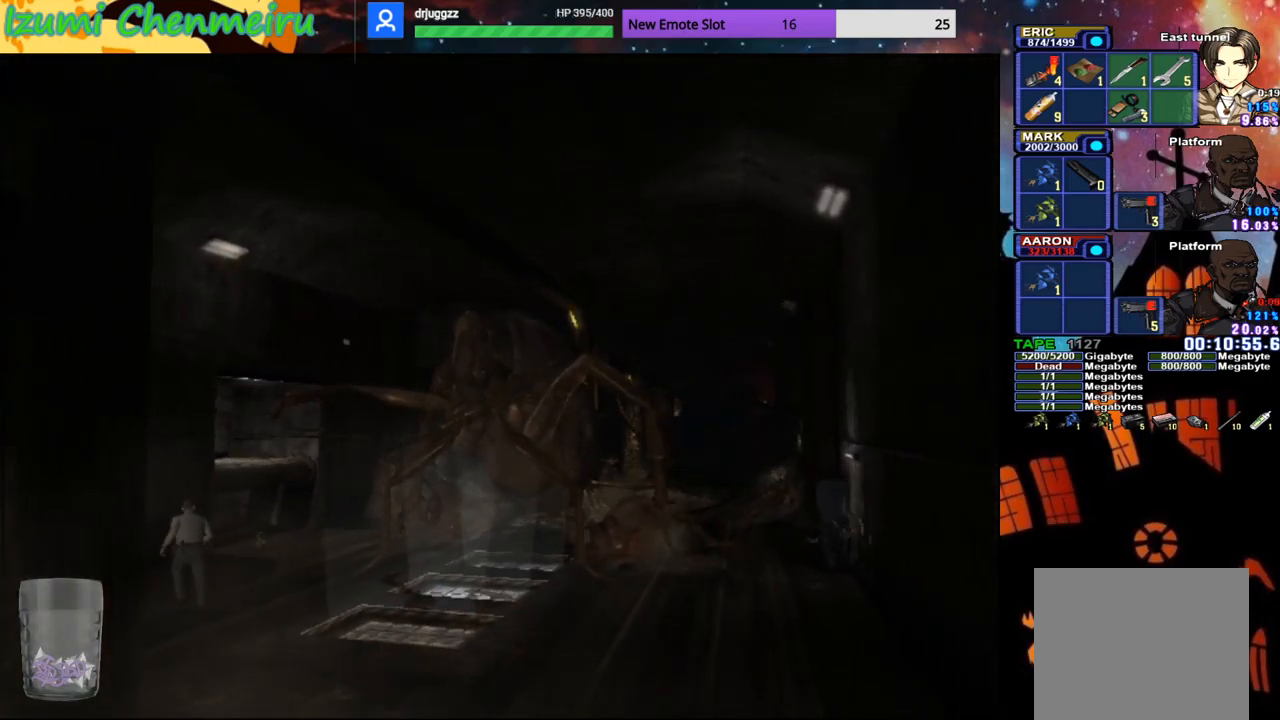
{"buttons": ["CIRCLE"], "left_stick": "up-left", "right_stick": "center", "events": []}
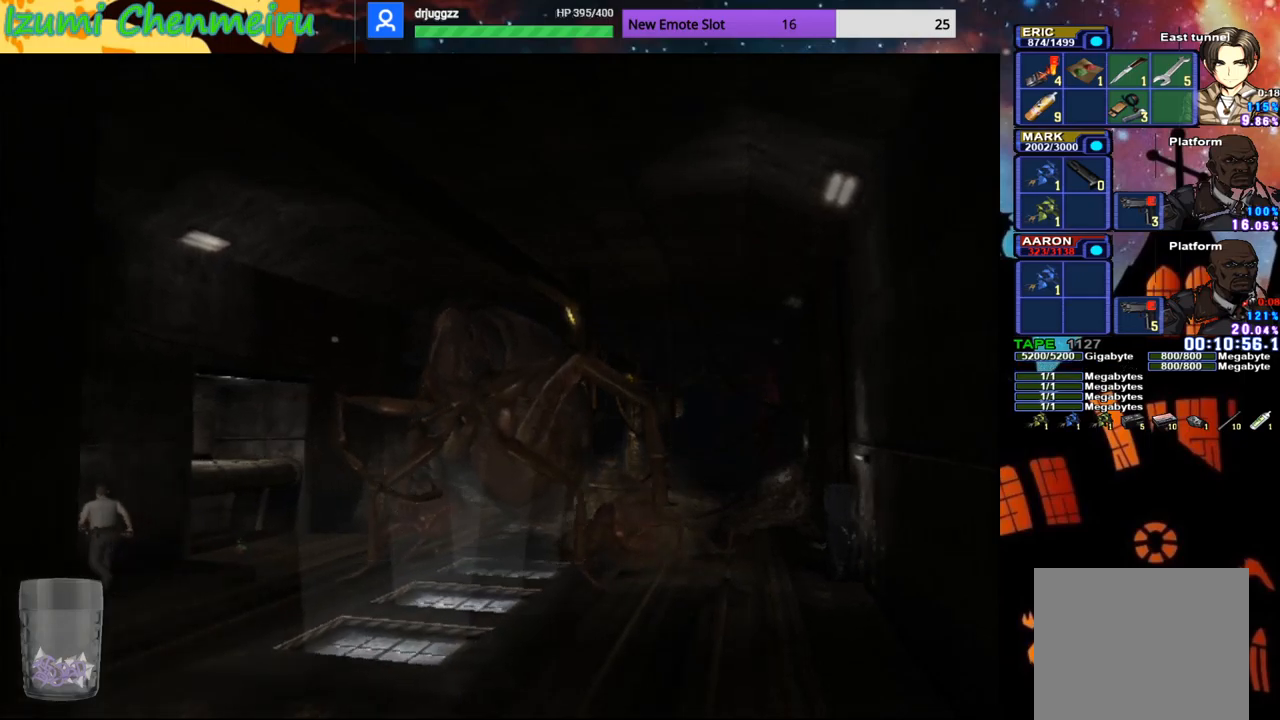
{"buttons": ["L1", "R1"], "left_stick": "center", "right_stick": "center", "events": [[117, "CIRCLE", "up"], [117, "L1", "down"], [134, "R1", "down"], [151, "left_stick", "center"]]}
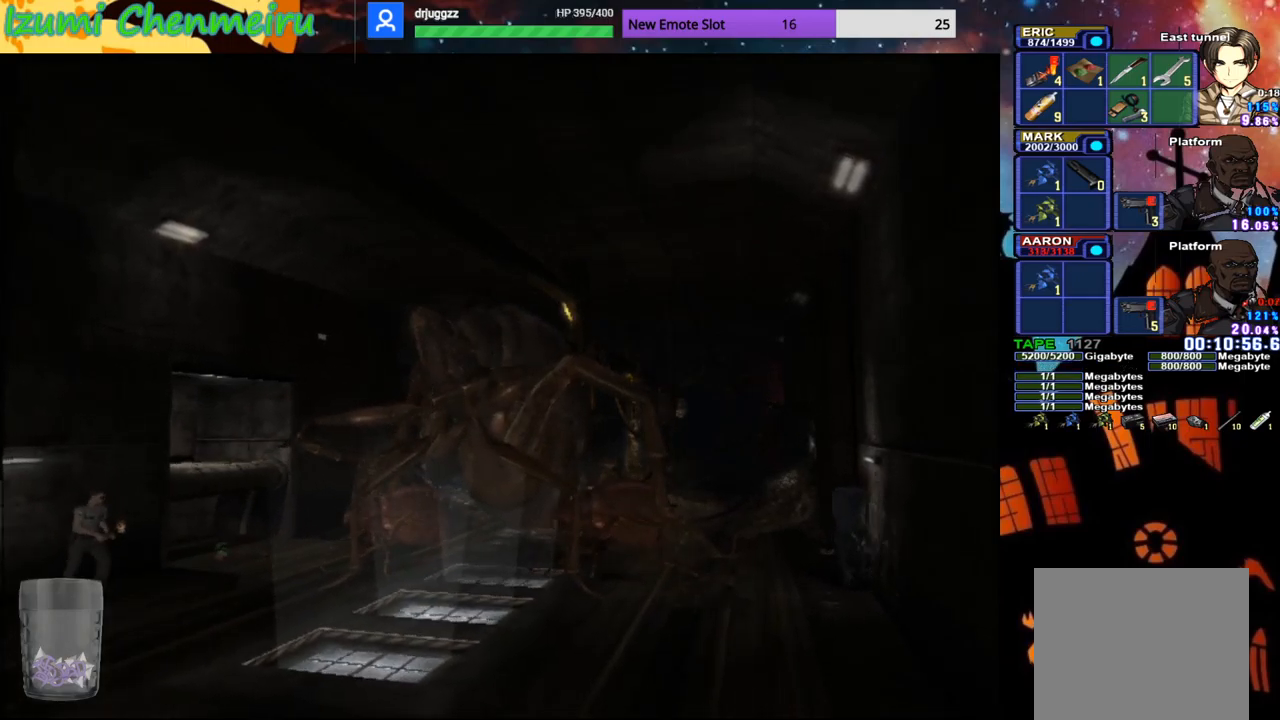
{"buttons": ["L1", "R1"], "left_stick": "center", "right_stick": "center", "events": [[100, "CROSS", "down"], [334, "CROSS", "up"]]}
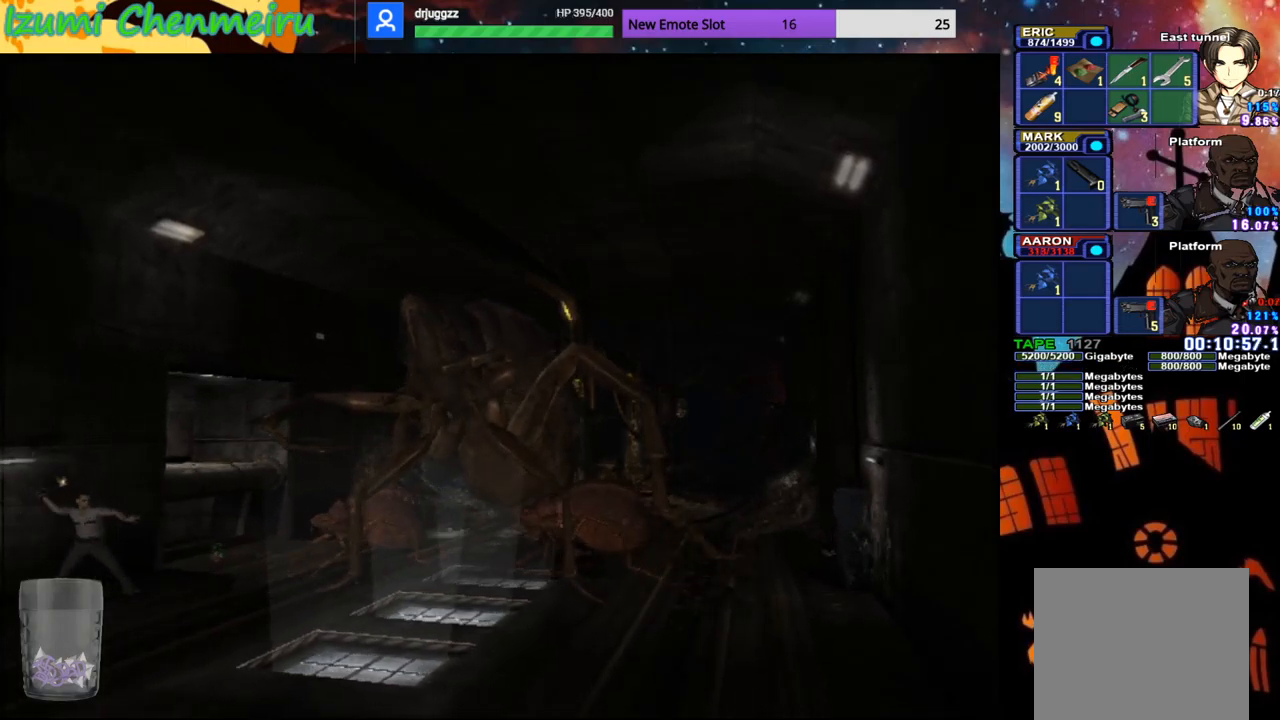
{"buttons": [], "left_stick": "center", "right_stick": "center", "events": [[301, "L1", "up"], [351, "R1", "up"]]}
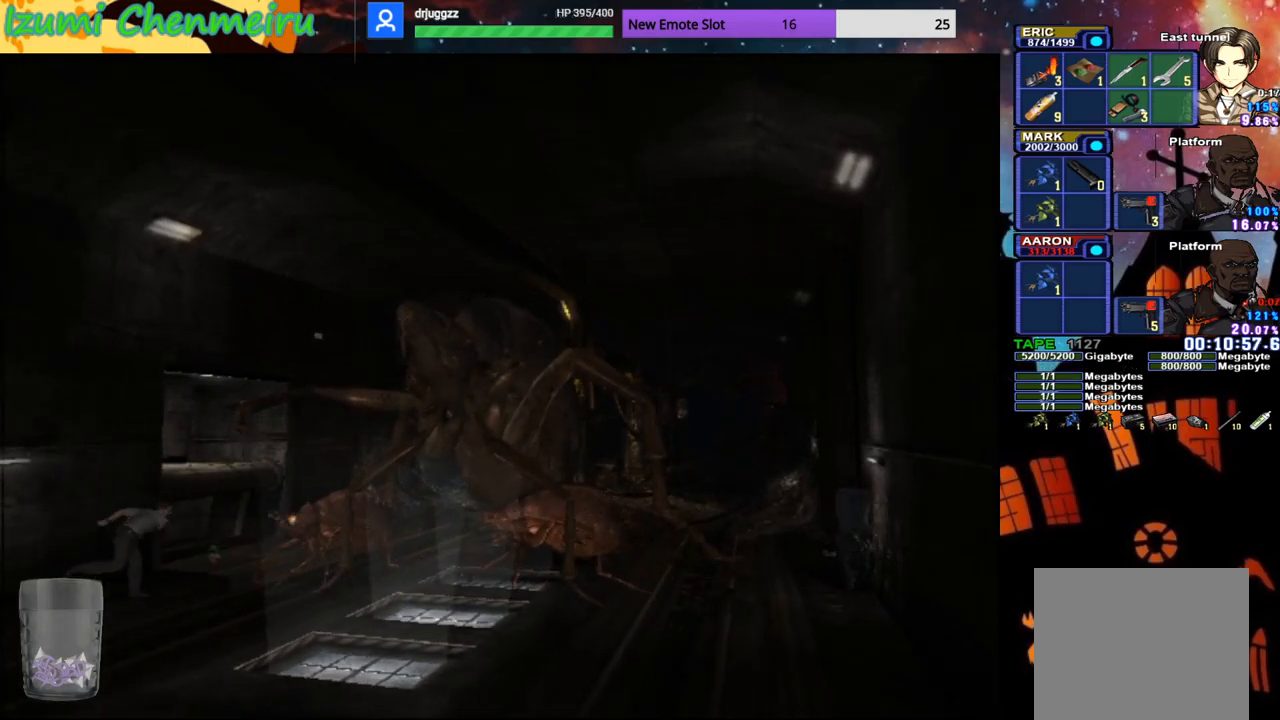
{"buttons": ["DPAD_UP"], "left_stick": "down-left", "right_stick": "center", "events": [[317, "left_stick", "down"], [334, "DPAD_UP", "down"], [400, "left_stick", "down-left"]]}
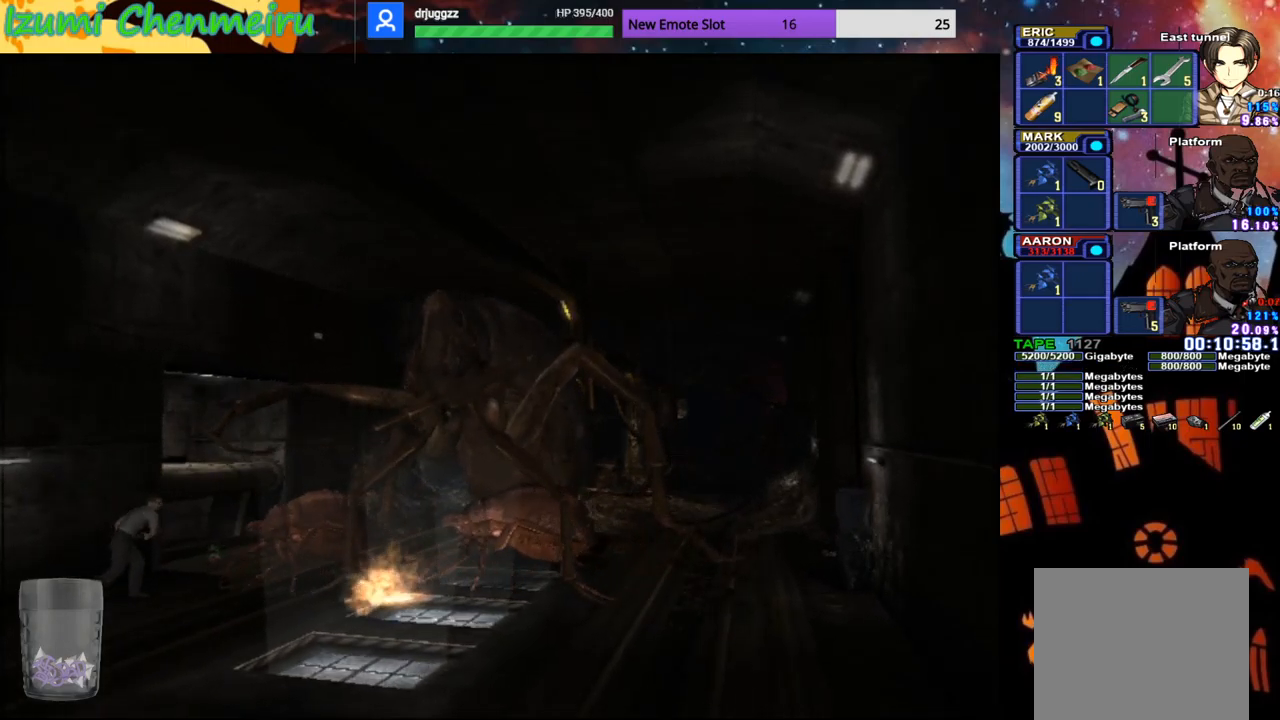
{"buttons": ["CIRCLE", "DPAD_UP", "DPAD_RIGHT"], "left_stick": "down-left", "right_stick": "center", "events": [[101, "CIRCLE", "down"], [234, "DPAD_RIGHT", "down"]]}
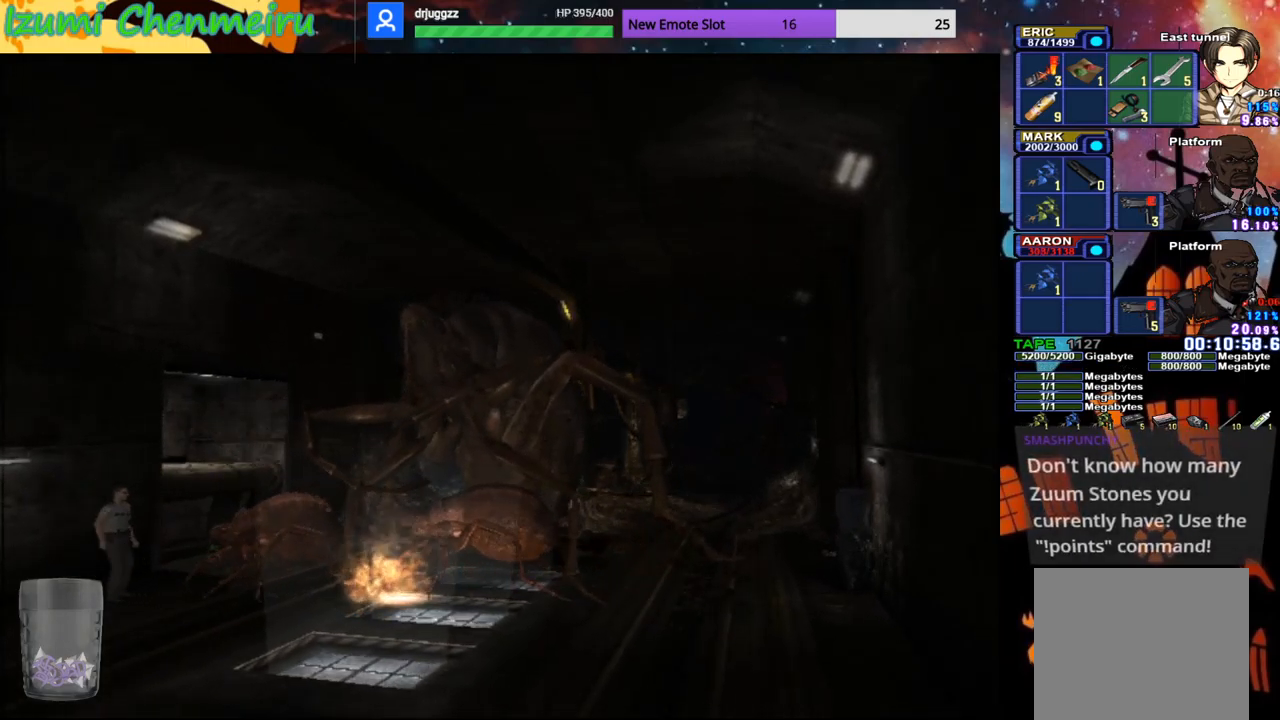
{"buttons": ["CIRCLE", "DPAD_UP", "DPAD_RIGHT"], "left_stick": "down-left", "right_stick": "center", "events": []}
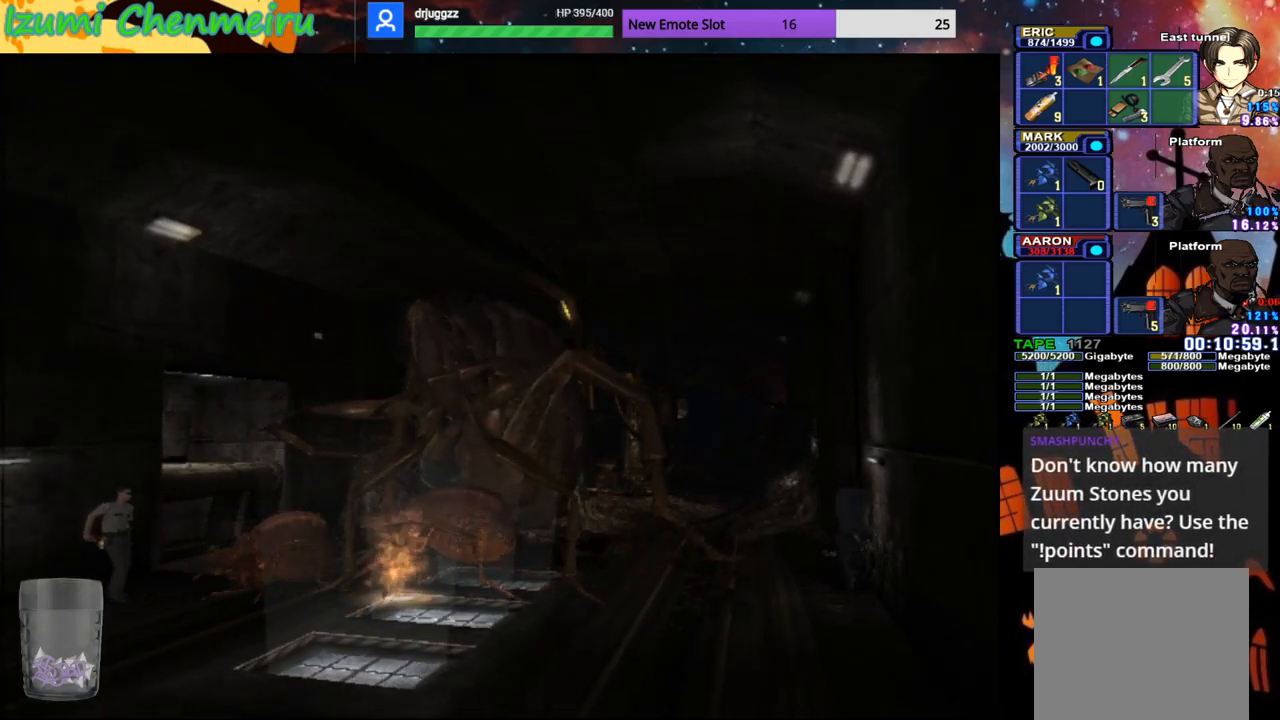
{"buttons": ["R2"], "left_stick": "center", "right_stick": "center", "events": [[101, "DPAD_RIGHT", "up"], [184, "CIRCLE", "up"], [201, "DPAD_UP", "up"], [217, "R2", "down"], [267, "CIRCLE", "down"], [267, "left_stick", "center"], [367, "CIRCLE", "up"], [434, "CIRCLE", "down"], [501, "CIRCLE", "up"]]}
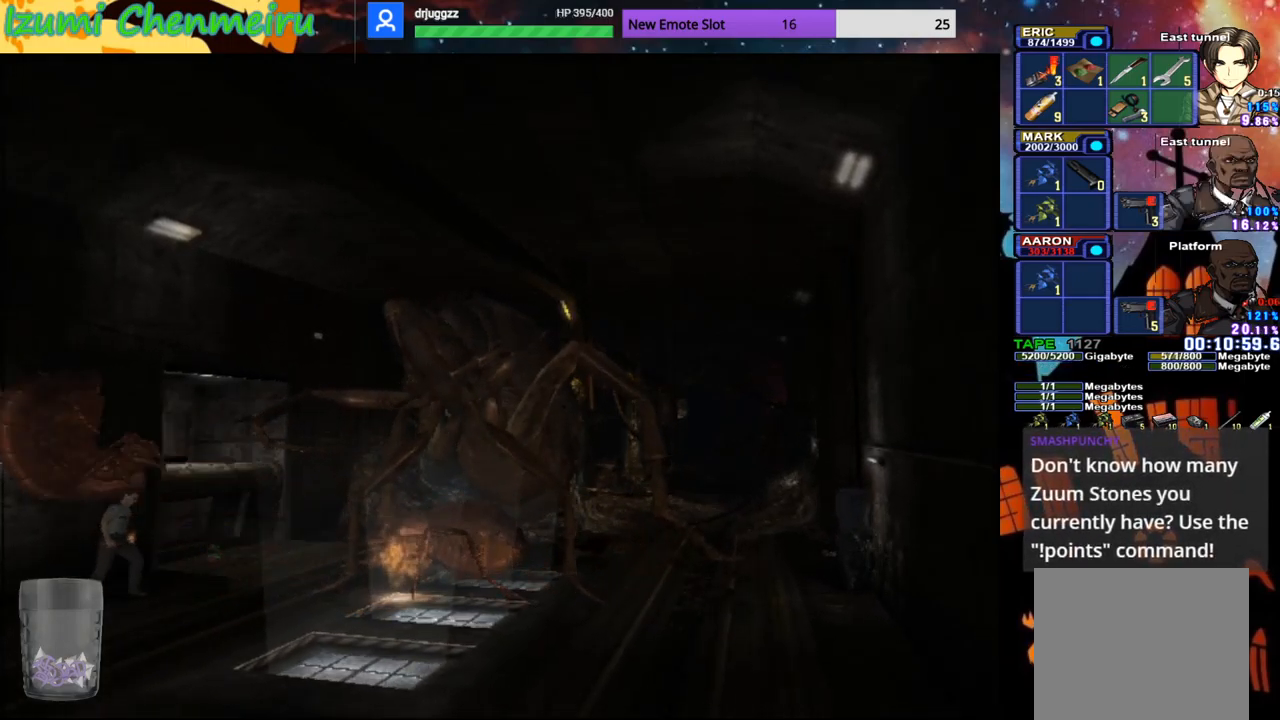
{"buttons": ["R2"], "left_stick": "center", "right_stick": "center", "events": [[67, "CIRCLE", "down"], [150, "CIRCLE", "up"]]}
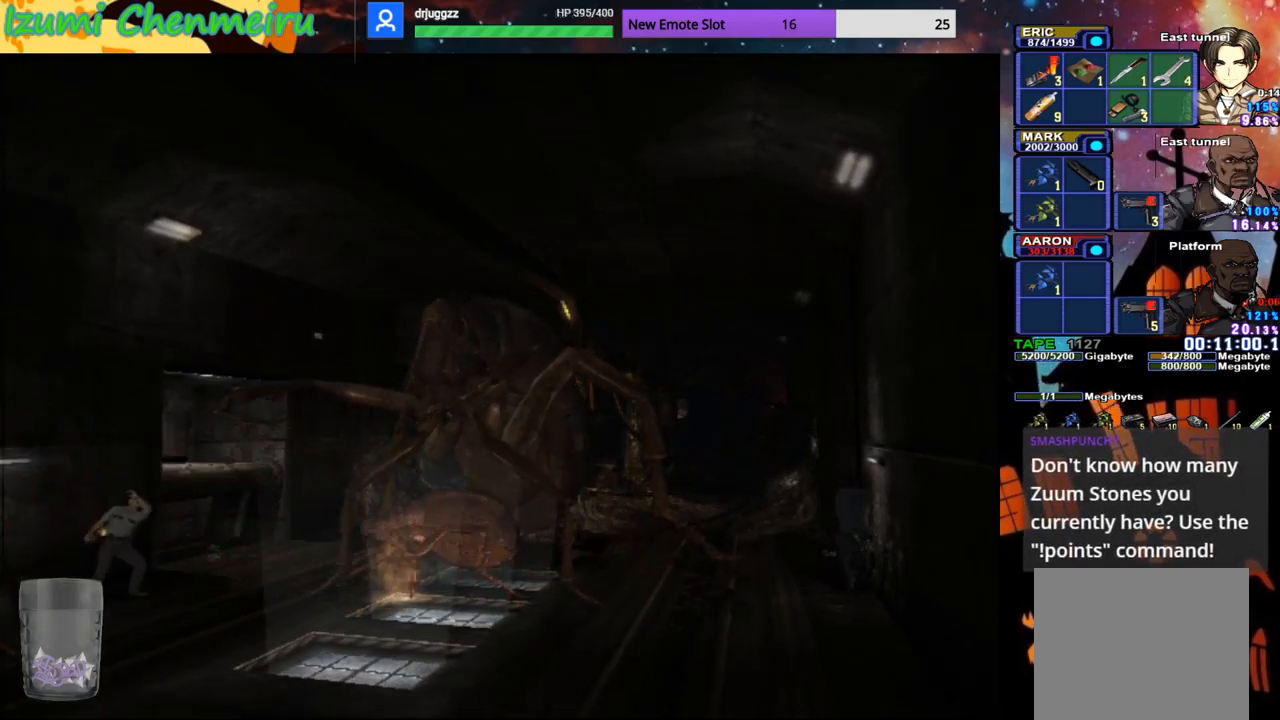
{"buttons": ["CIRCLE", "DPAD_UP"], "left_stick": "down", "right_stick": "center", "events": [[34, "R2", "up"], [201, "DPAD_UP", "down"], [267, "left_stick", "down"], [301, "CIRCLE", "down"]]}
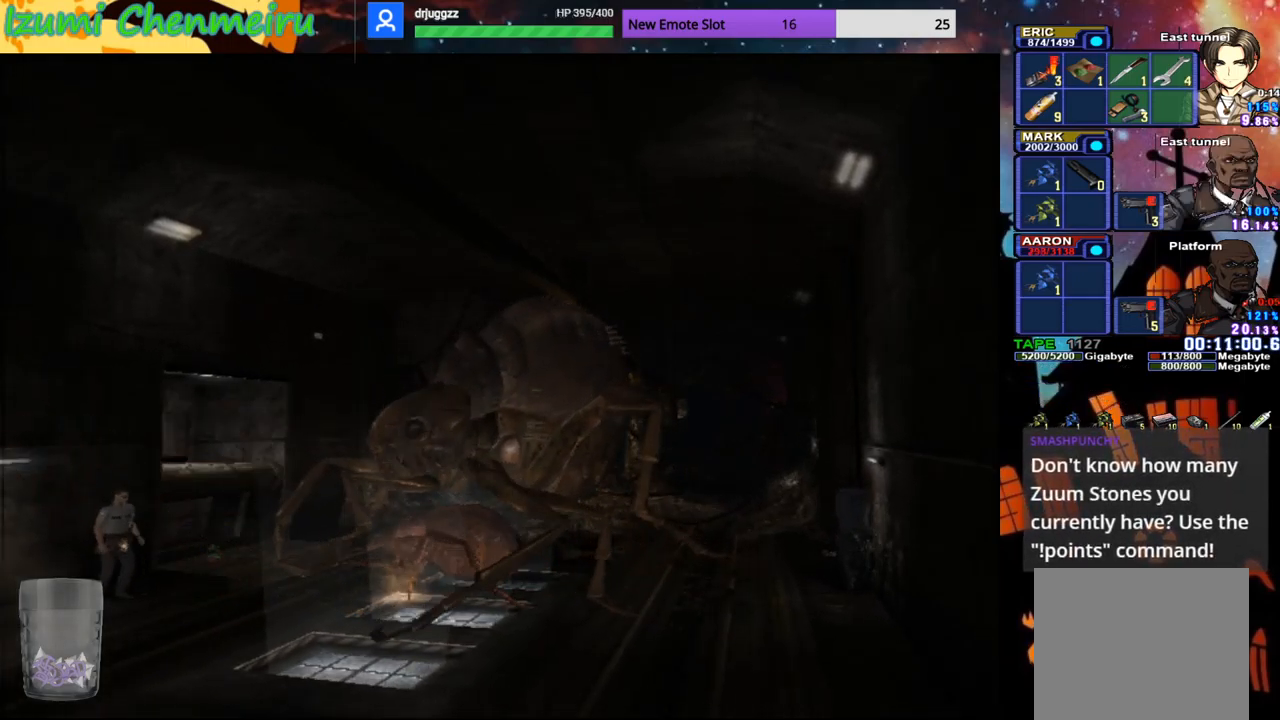
{"buttons": ["CIRCLE", "DPAD_UP"], "left_stick": "down-left", "right_stick": "center", "events": [[401, "left_stick", "down-left"]]}
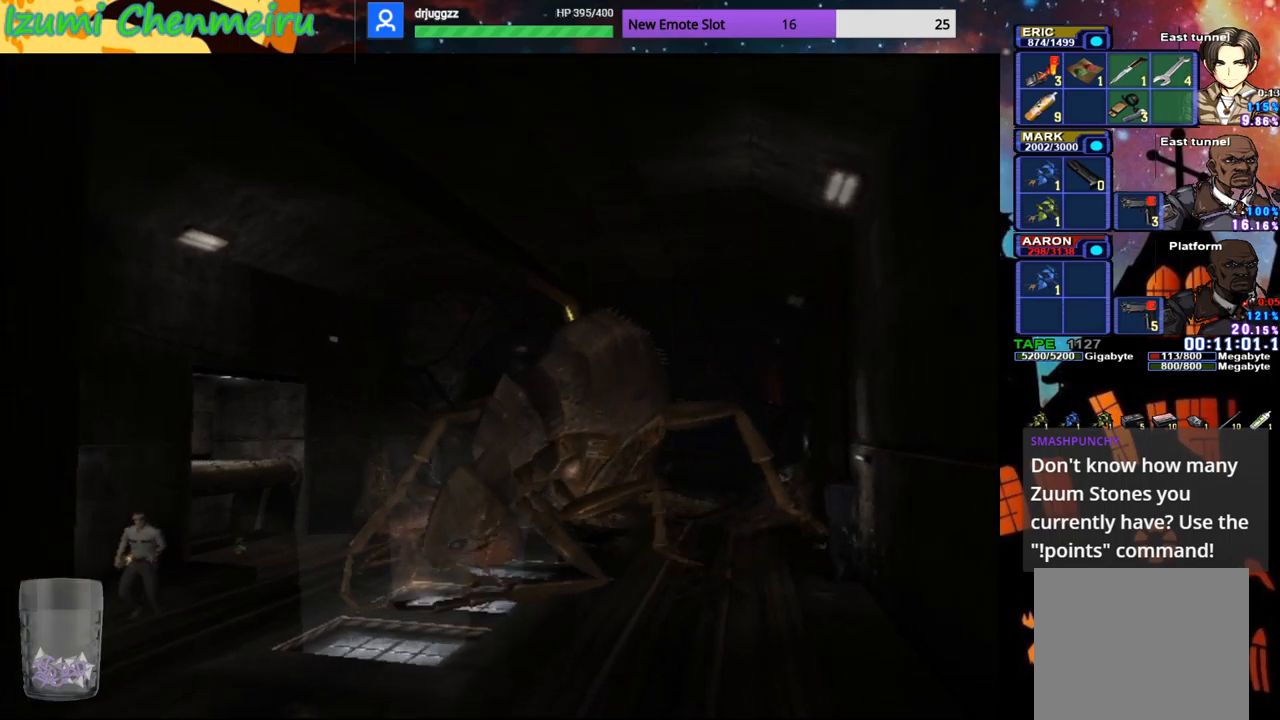
{"buttons": ["CROSS", "L1", "R1"], "left_stick": "center", "right_stick": "center", "events": [[83, "left_stick", "center"], [183, "CIRCLE", "up"], [183, "DPAD_UP", "up"], [200, "R1", "down"], [283, "L1", "down"], [467, "CROSS", "down"]]}
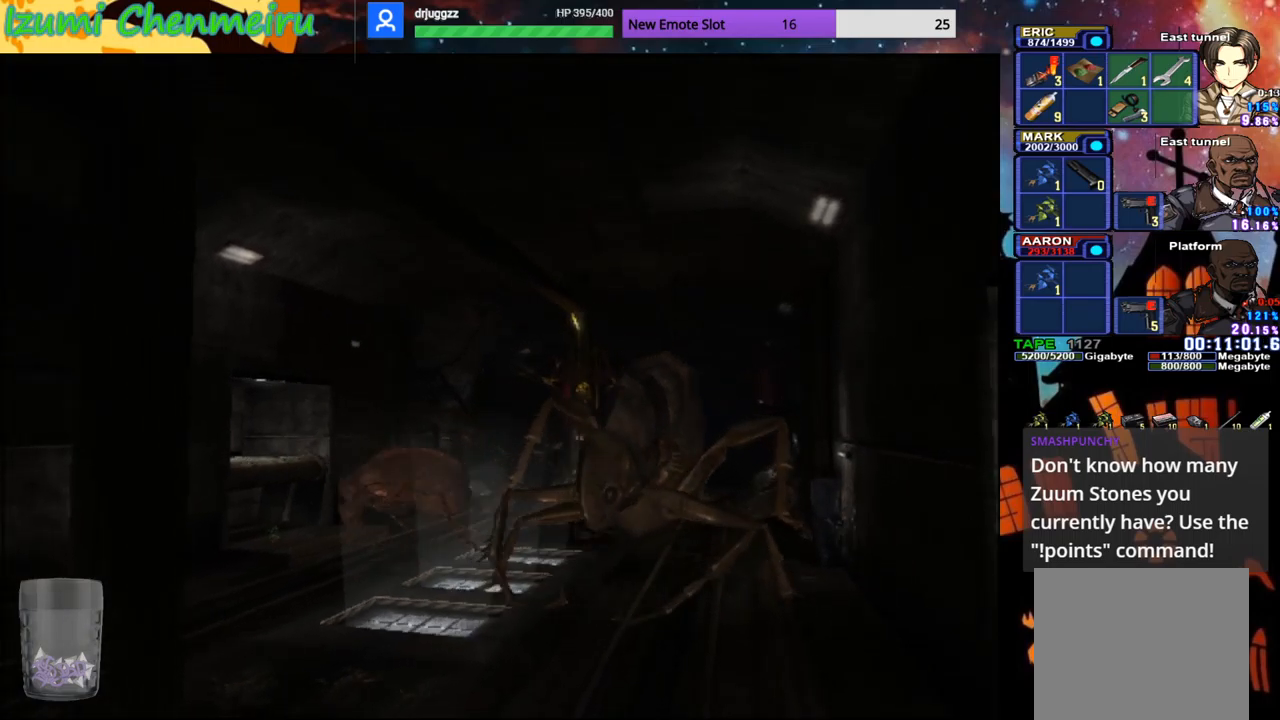
{"buttons": ["L1", "R1"], "left_stick": "center", "right_stick": "center", "events": [[317, "CROSS", "up"]]}
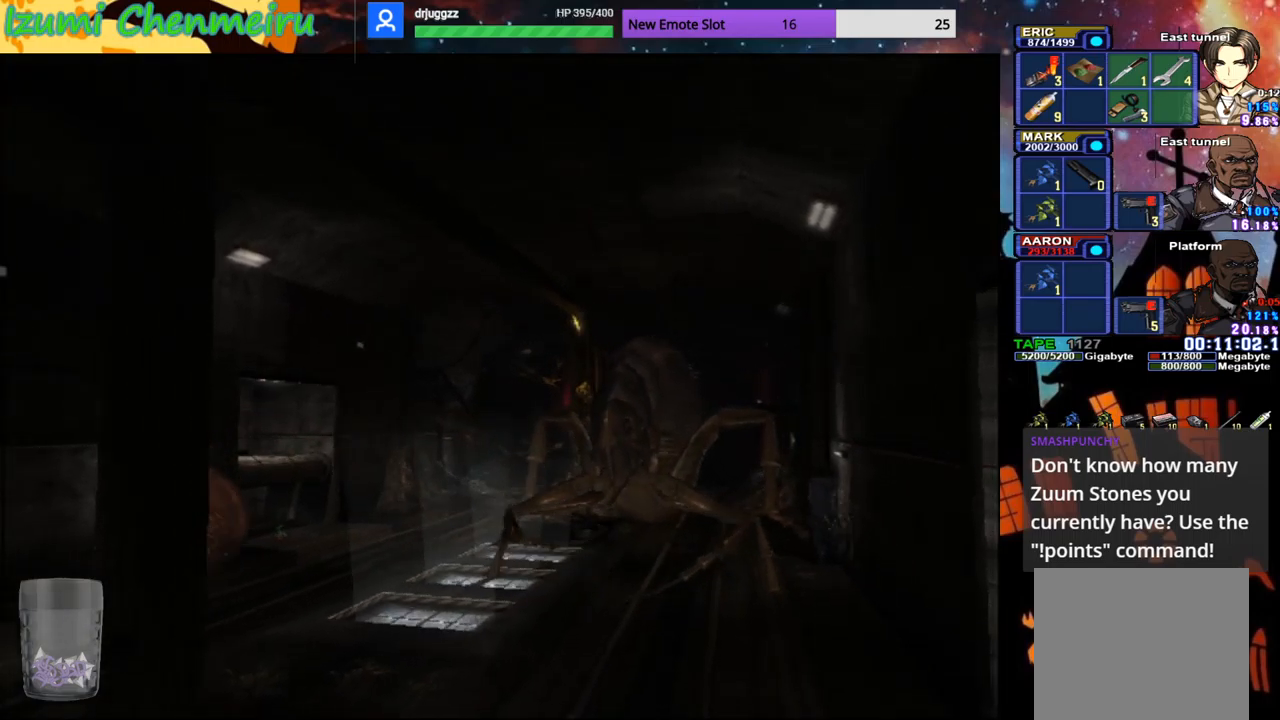
{"buttons": [], "left_stick": "center", "right_stick": "center", "events": [[400, "R1", "up"], [417, "L1", "up"]]}
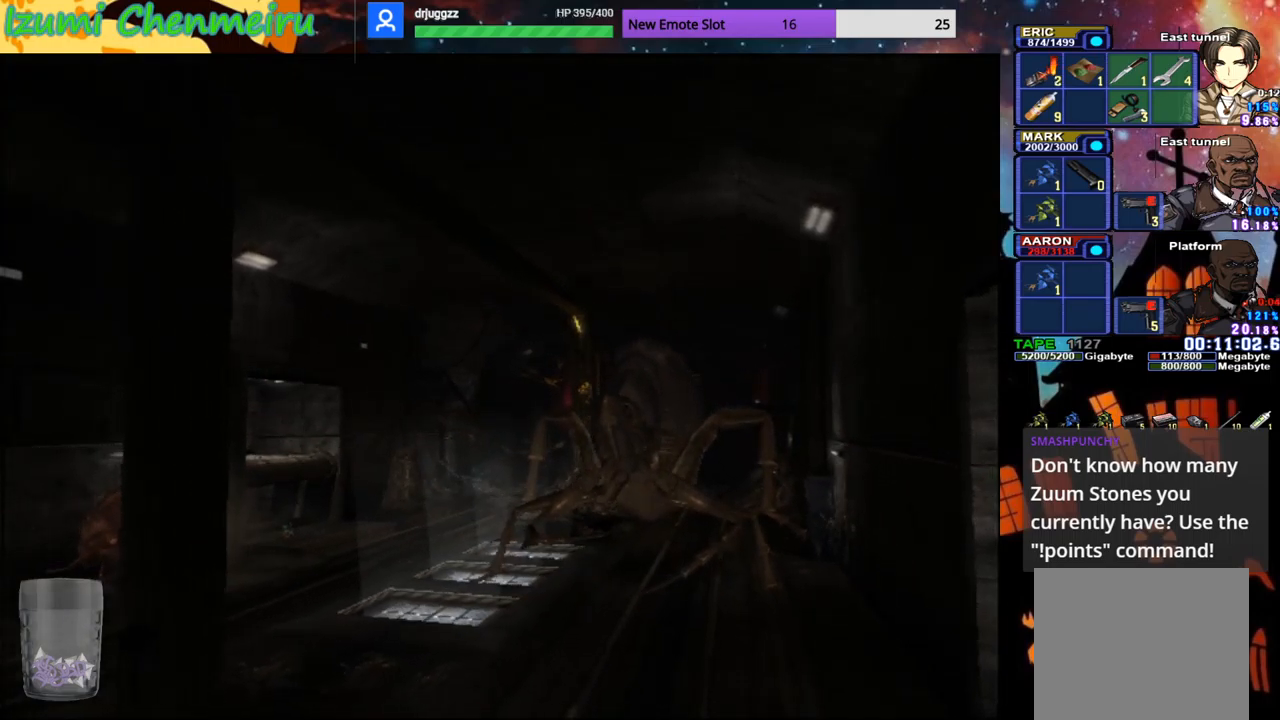
{"buttons": ["CIRCLE", "DPAD_UP"], "left_stick": "down-right", "right_stick": "center", "events": [[184, "DPAD_UP", "down"], [217, "CIRCLE", "down"], [501, "left_stick", "down-right"]]}
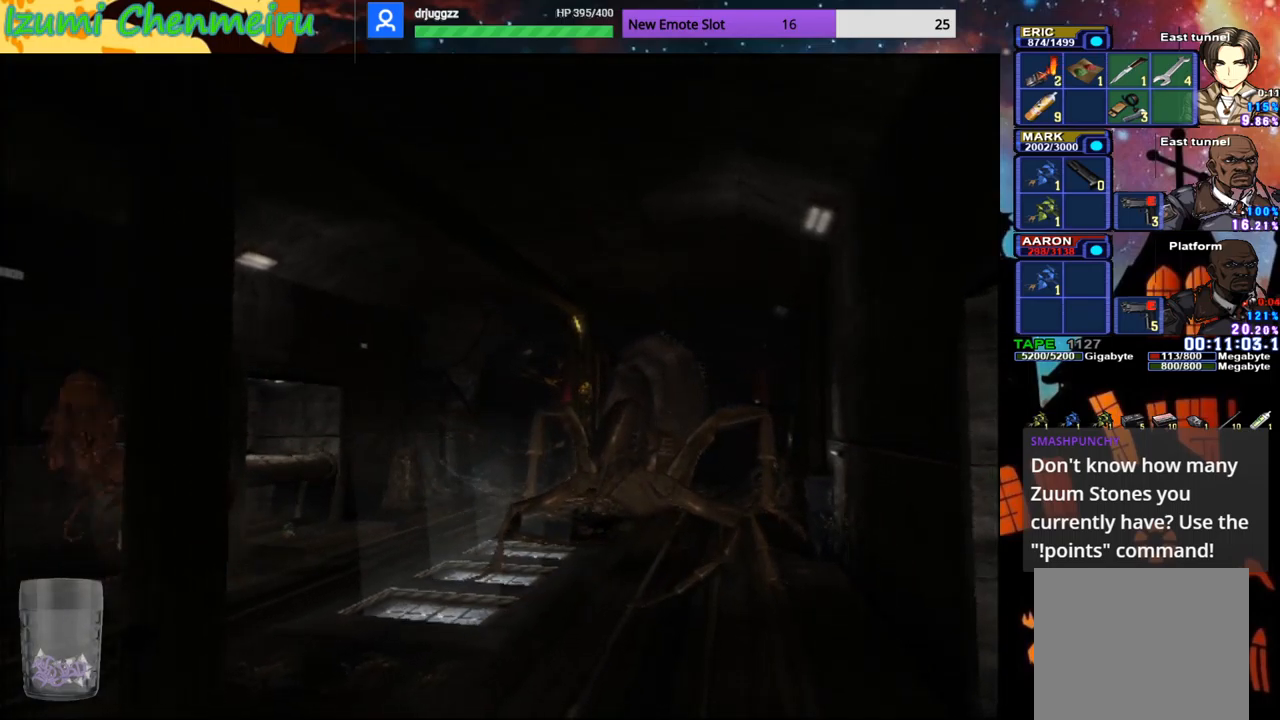
{"buttons": ["CIRCLE", "DPAD_UP"], "left_stick": "down-right", "right_stick": "center", "events": []}
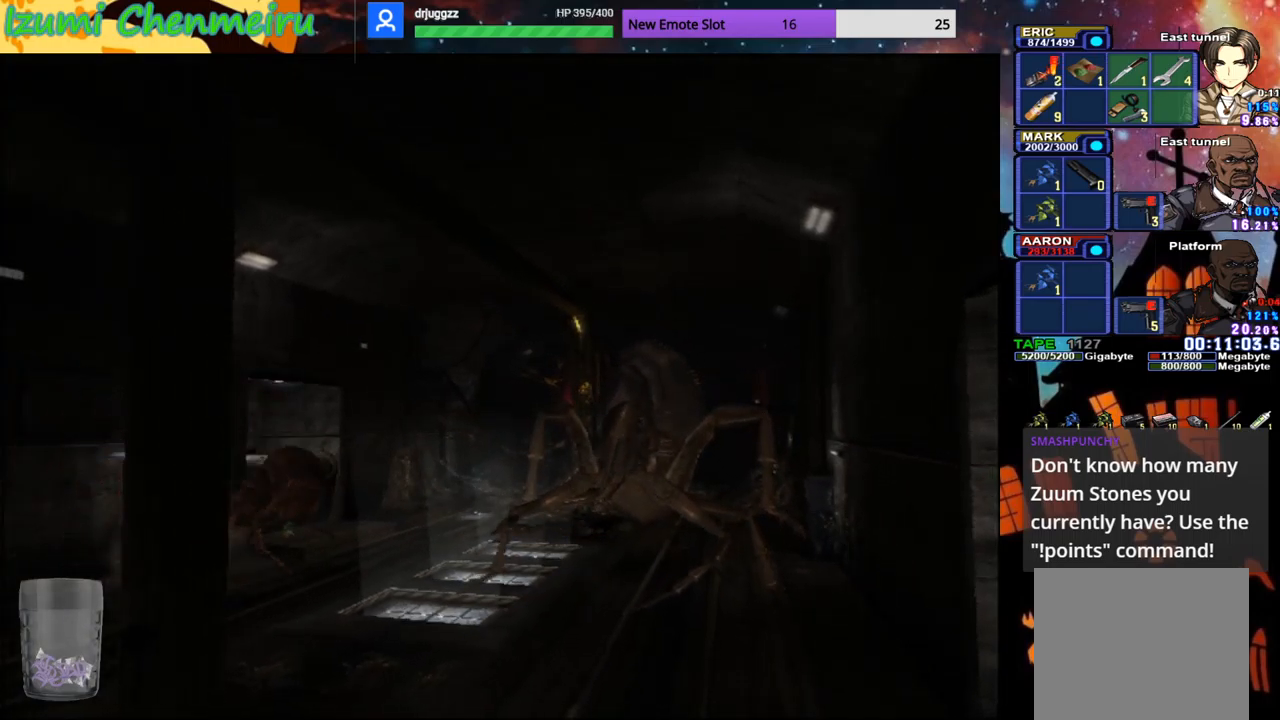
{"buttons": ["CIRCLE", "DPAD_UP"], "left_stick": "down-left", "right_stick": "center", "events": [[217, "left_stick", "down"], [317, "left_stick", "down-left"]]}
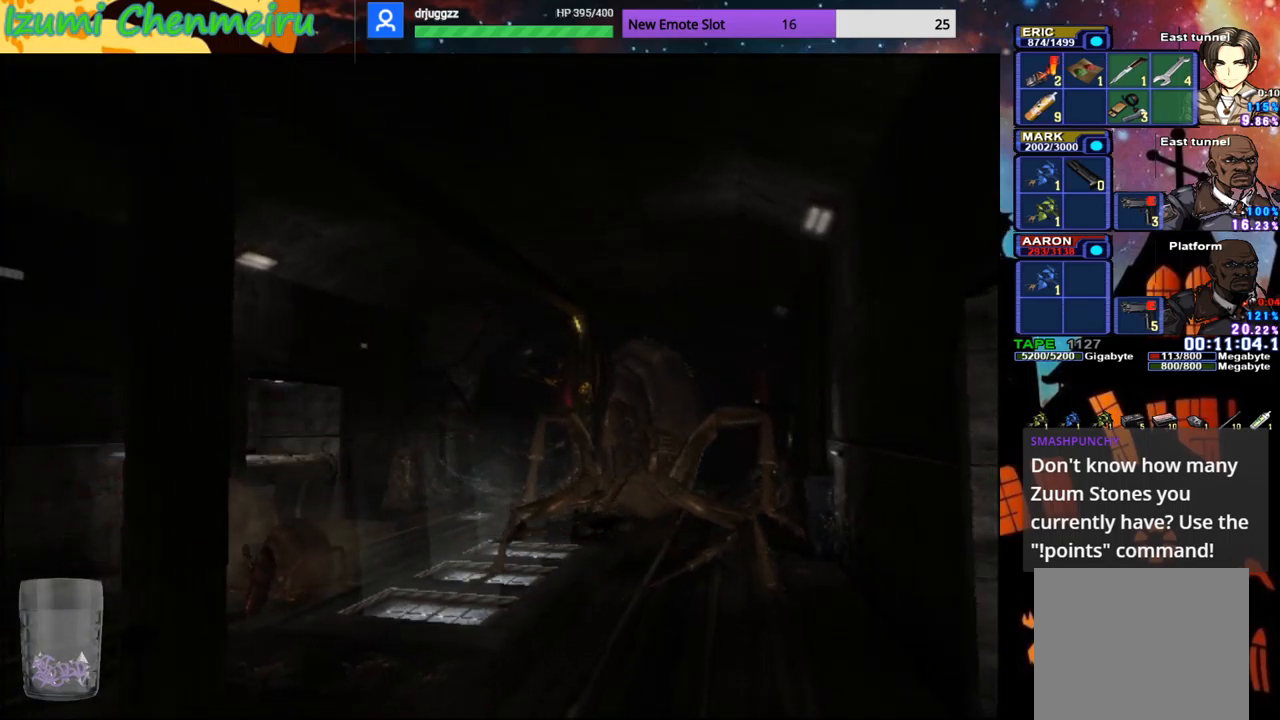
{"buttons": ["CIRCLE", "DPAD_UP"], "left_stick": "down-left", "right_stick": "center", "events": []}
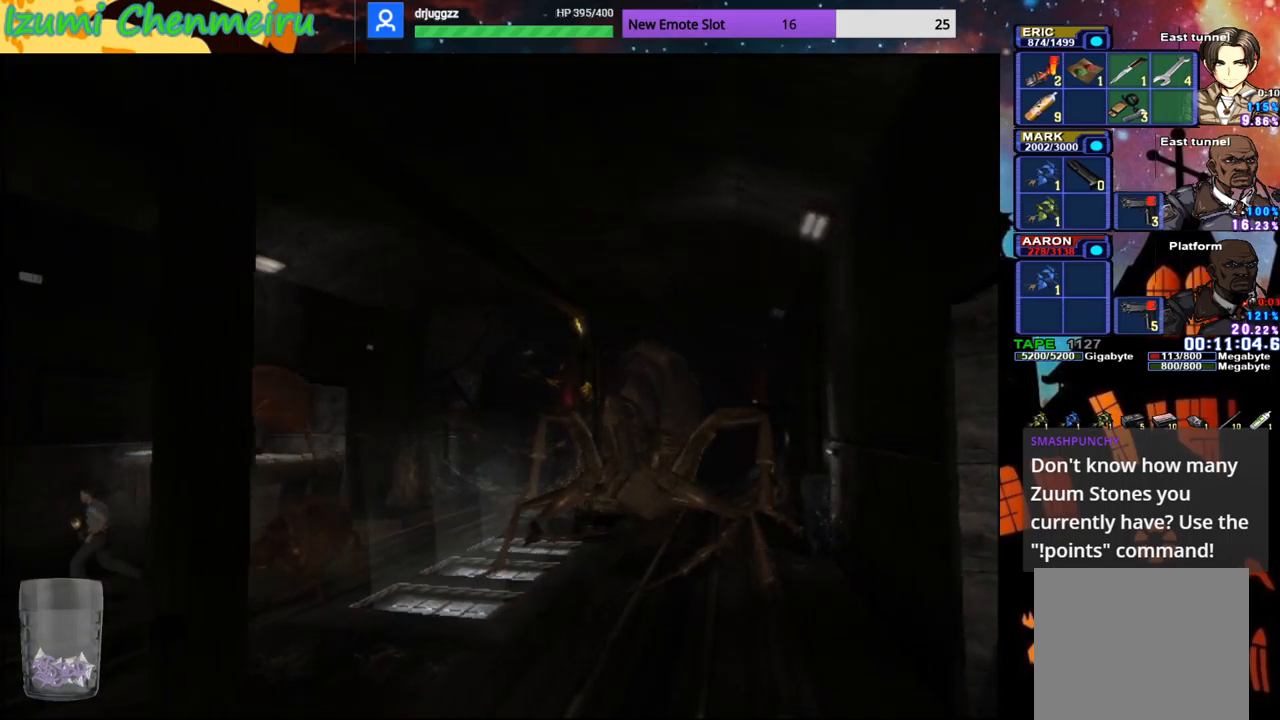
{"buttons": ["L1", "R1"], "left_stick": "center", "right_stick": "center", "events": [[217, "DPAD_UP", "up"], [250, "CIRCLE", "up"], [250, "R1", "down"], [250, "left_stick", "center"], [317, "L1", "down"]]}
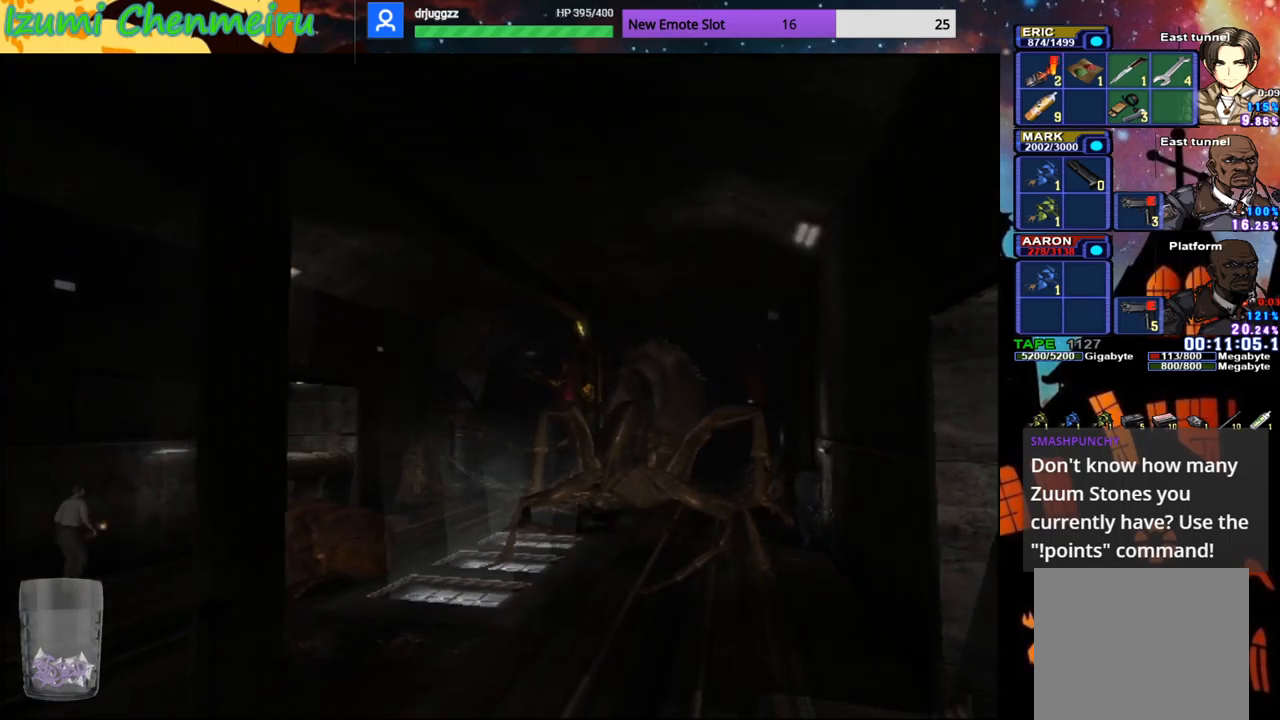
{"buttons": ["L1", "R1"], "left_stick": "center", "right_stick": "center", "events": [[83, "CROSS", "down"], [283, "CROSS", "up"]]}
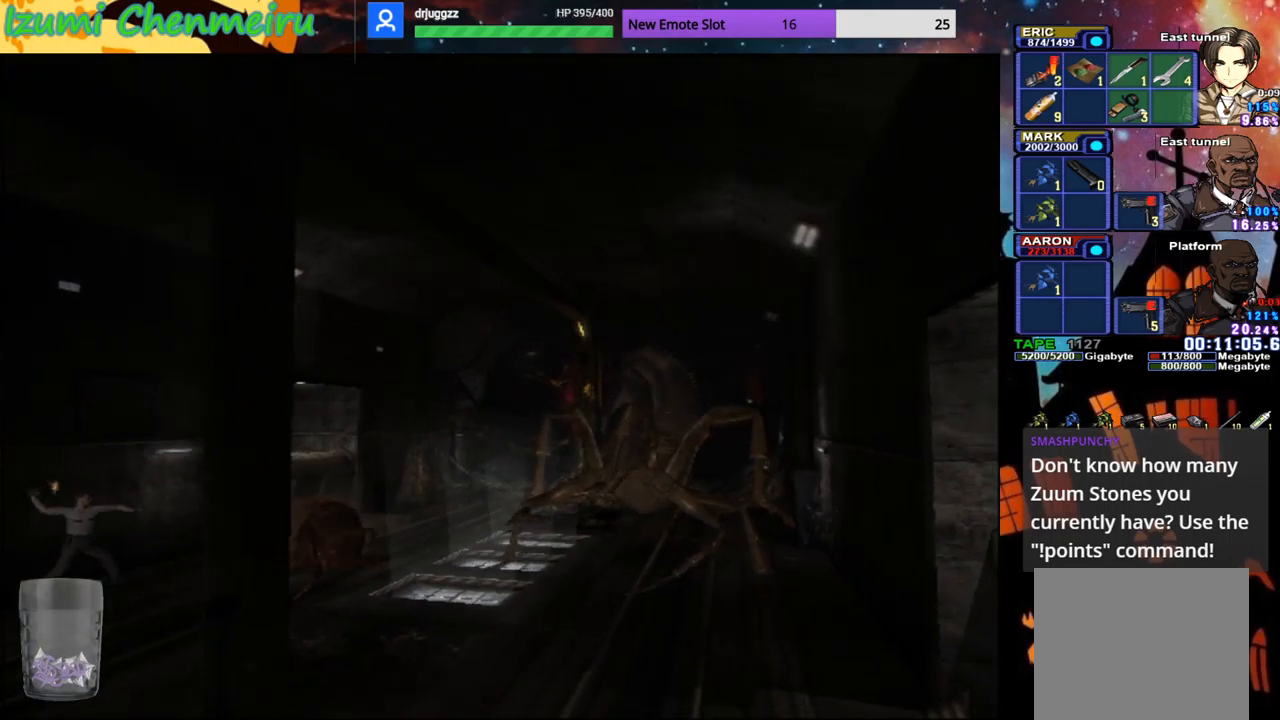
{"buttons": [], "left_stick": "center", "right_stick": "center", "events": [[184, "L1", "up"], [184, "R1", "up"]]}